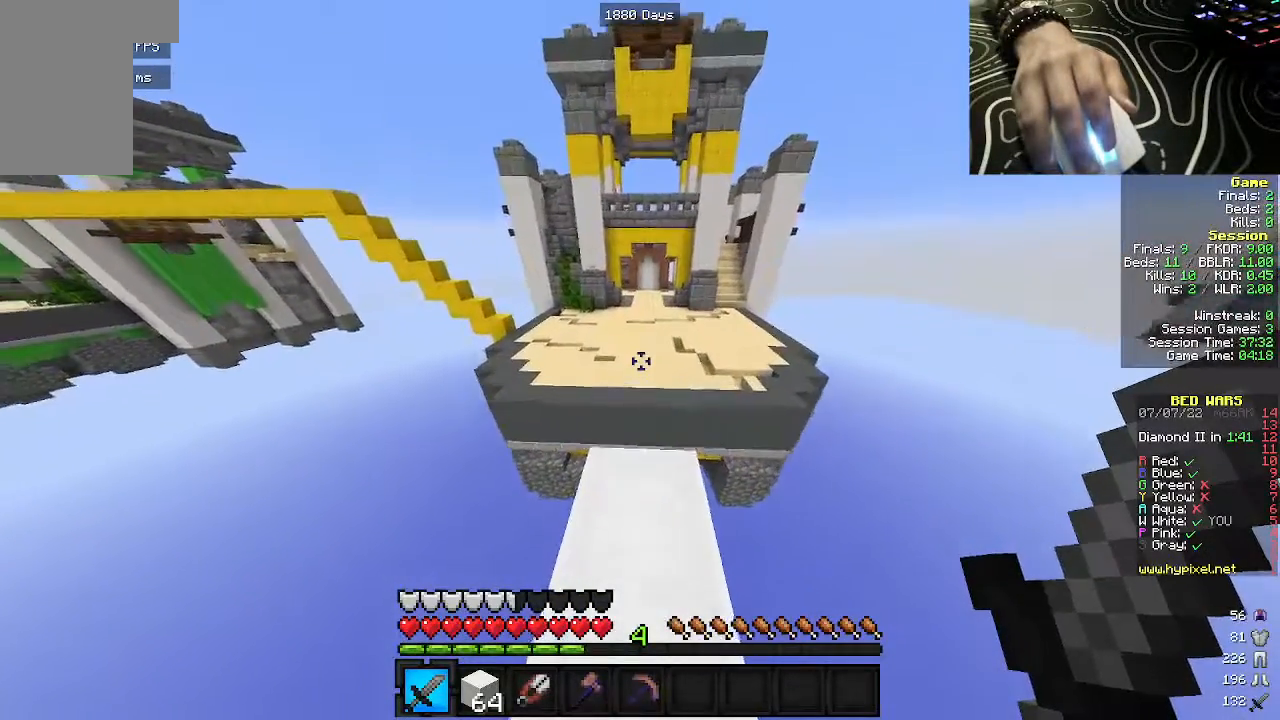
Gameplay with keyboard and mouse; each line is a JSON object with the keys and mouse buttons held at the frame after it. "events" lists presses ("down") and releases ("up") of "a", "d", "s", "w", "mouse_left" and "mouse_right" between this image and that frame as [ms after this image, input, new state], when the widget could be followed in between. "mouse_left", "mouse_right" = the "left", "right" buttons of the "mouse" list. No other keys are recorded. Fast repeated clicks can show as one long hold. Mouse movement is not recorded.
{"keys": ["w"], "mouse": [], "events": []}
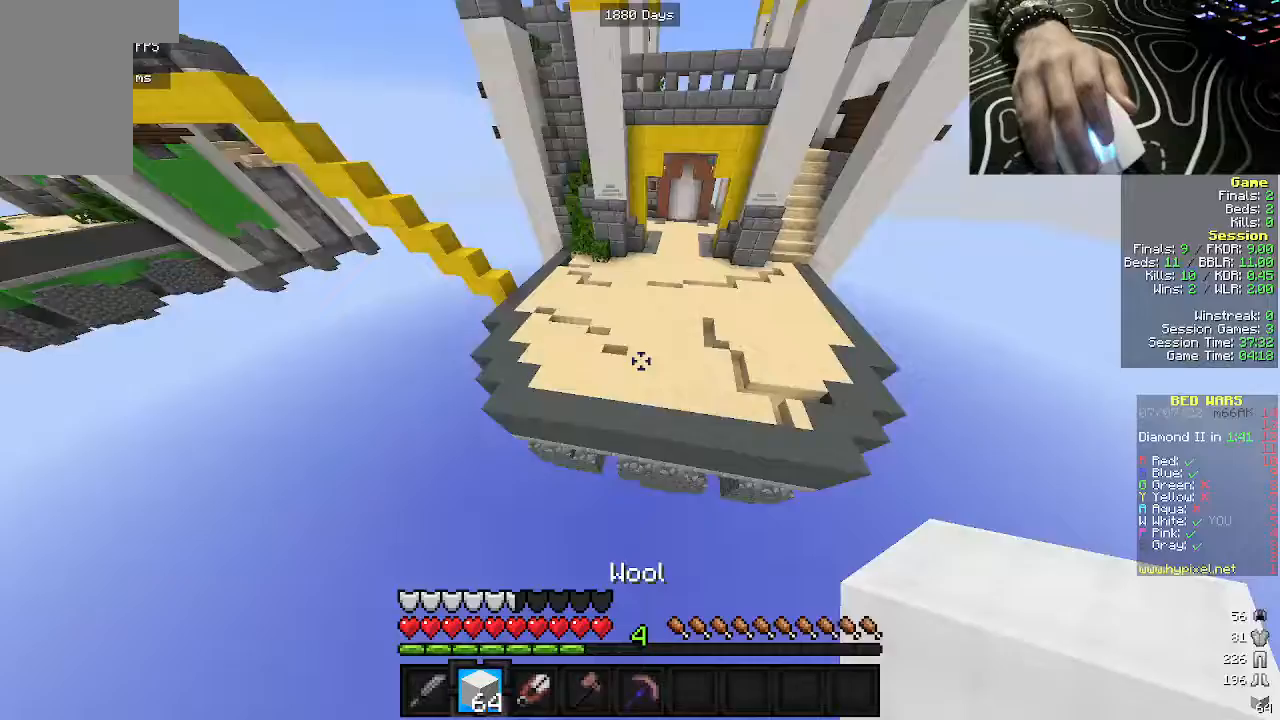
{"keys": ["w"], "mouse": [], "events": []}
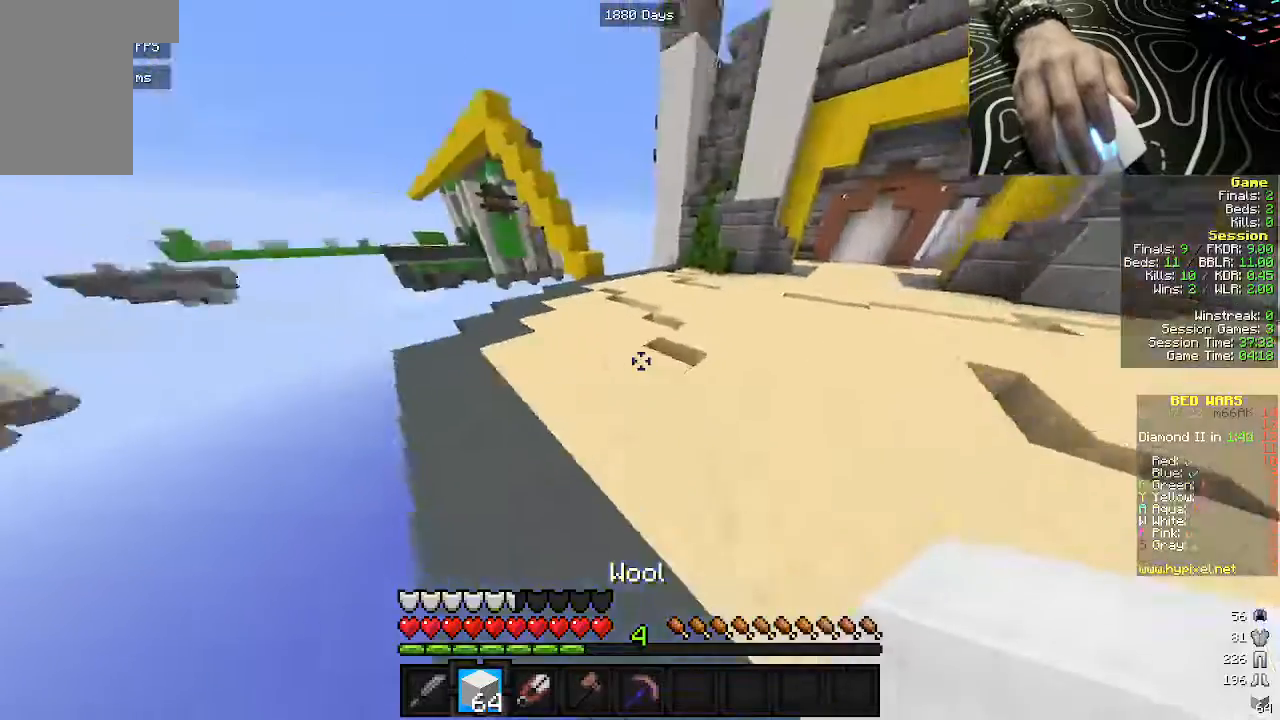
{"keys": ["d", "w"], "mouse": [], "events": [[283, "d", "down"]]}
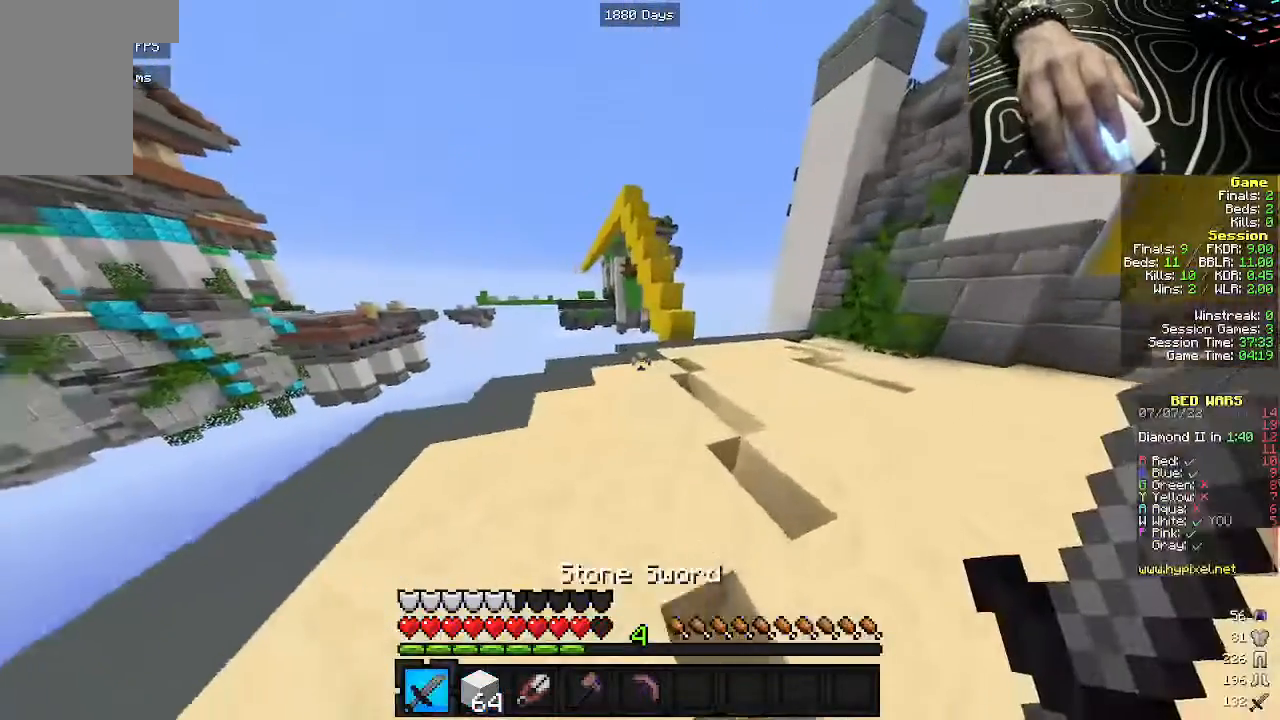
{"keys": ["w"], "mouse": [], "events": [[433, "d", "up"]]}
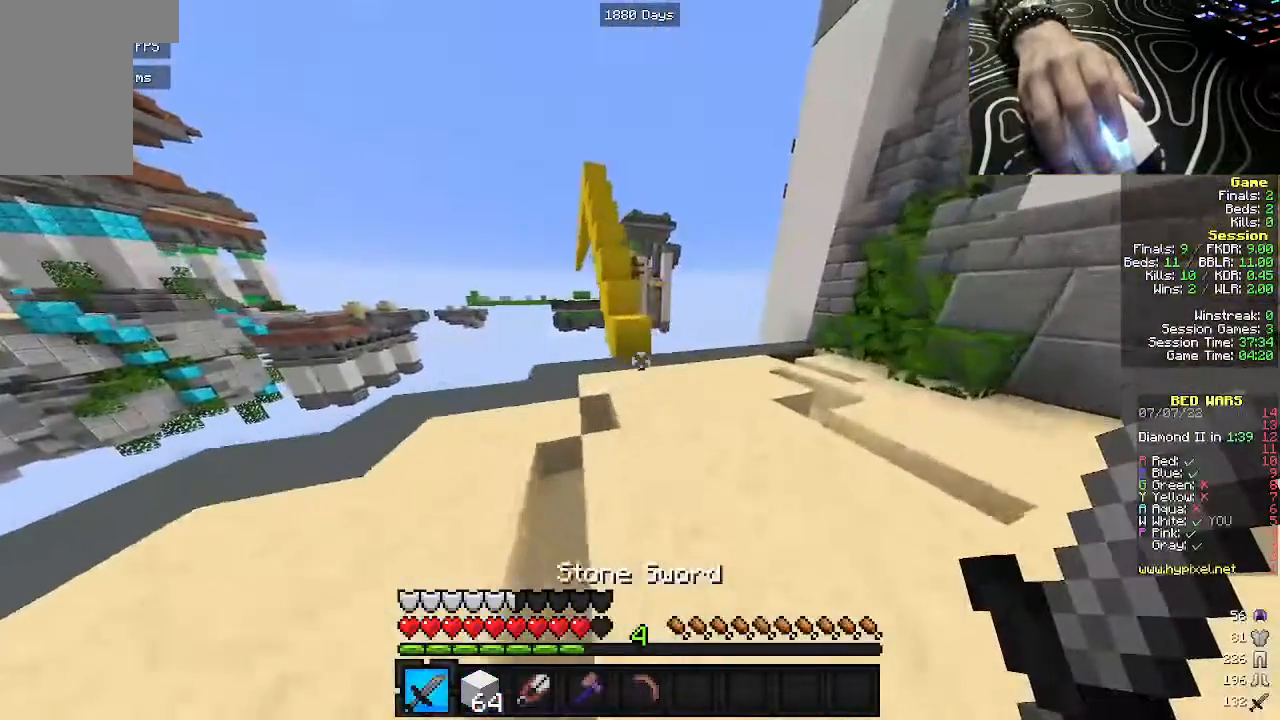
{"keys": ["w"], "mouse": [], "events": []}
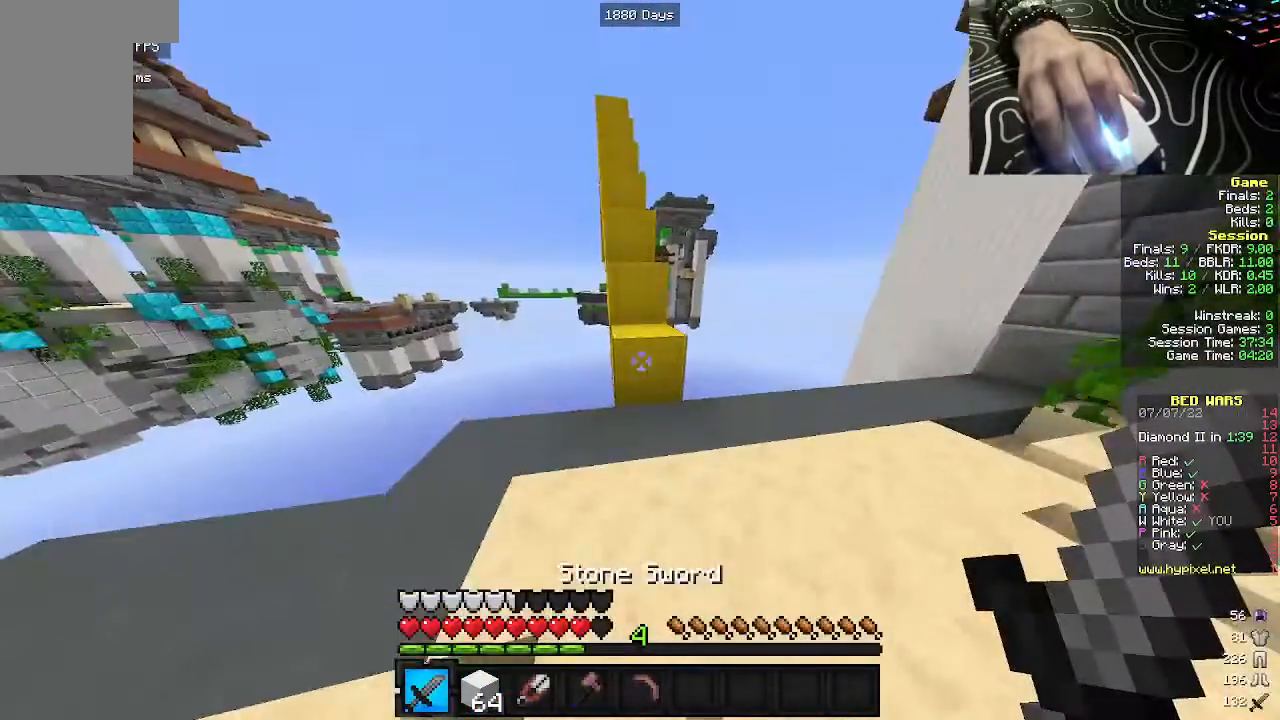
{"keys": ["a", "w"], "mouse": [], "events": [[450, "a", "down"]]}
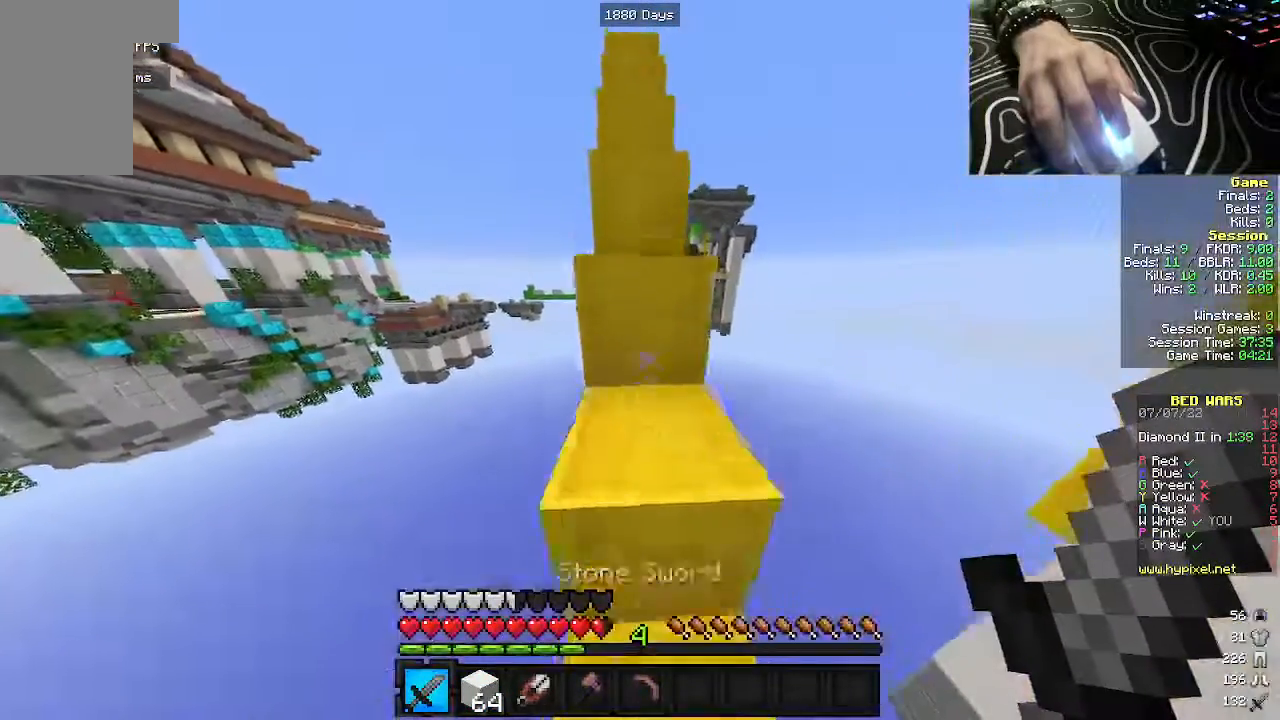
{"keys": ["w"], "mouse": [], "events": [[50, "a", "up"]]}
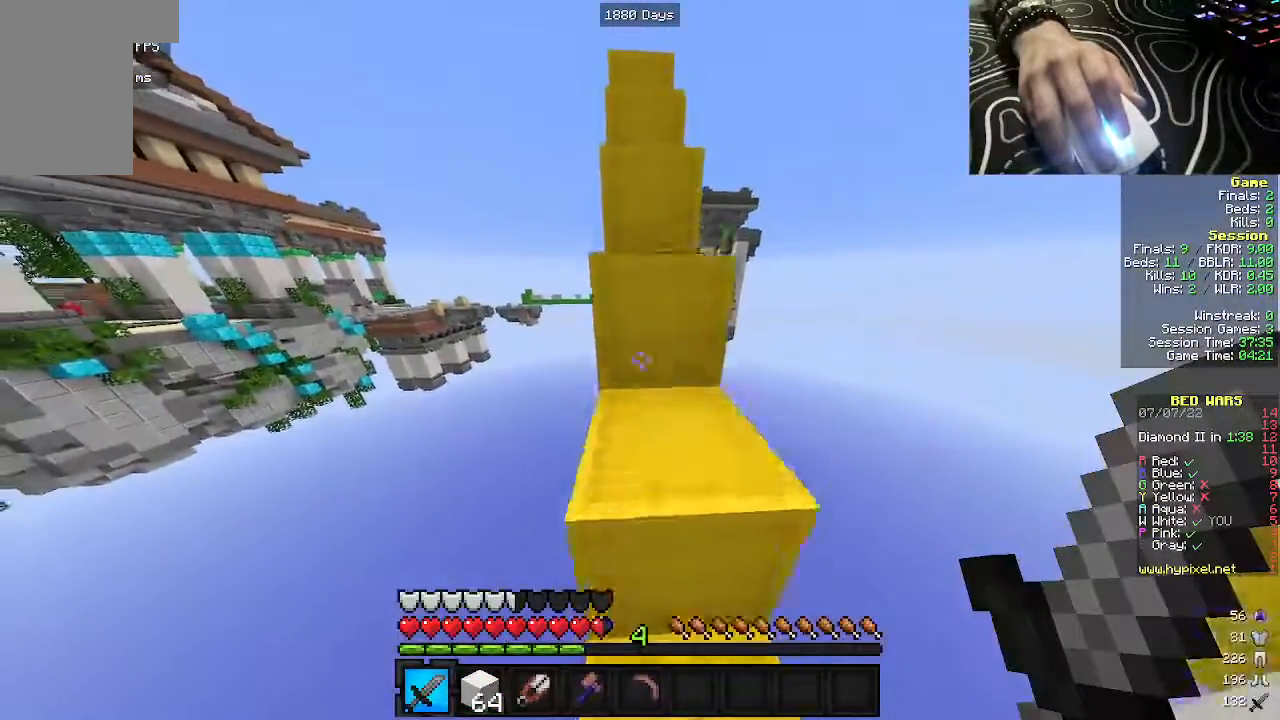
{"keys": ["w"], "mouse": [], "events": []}
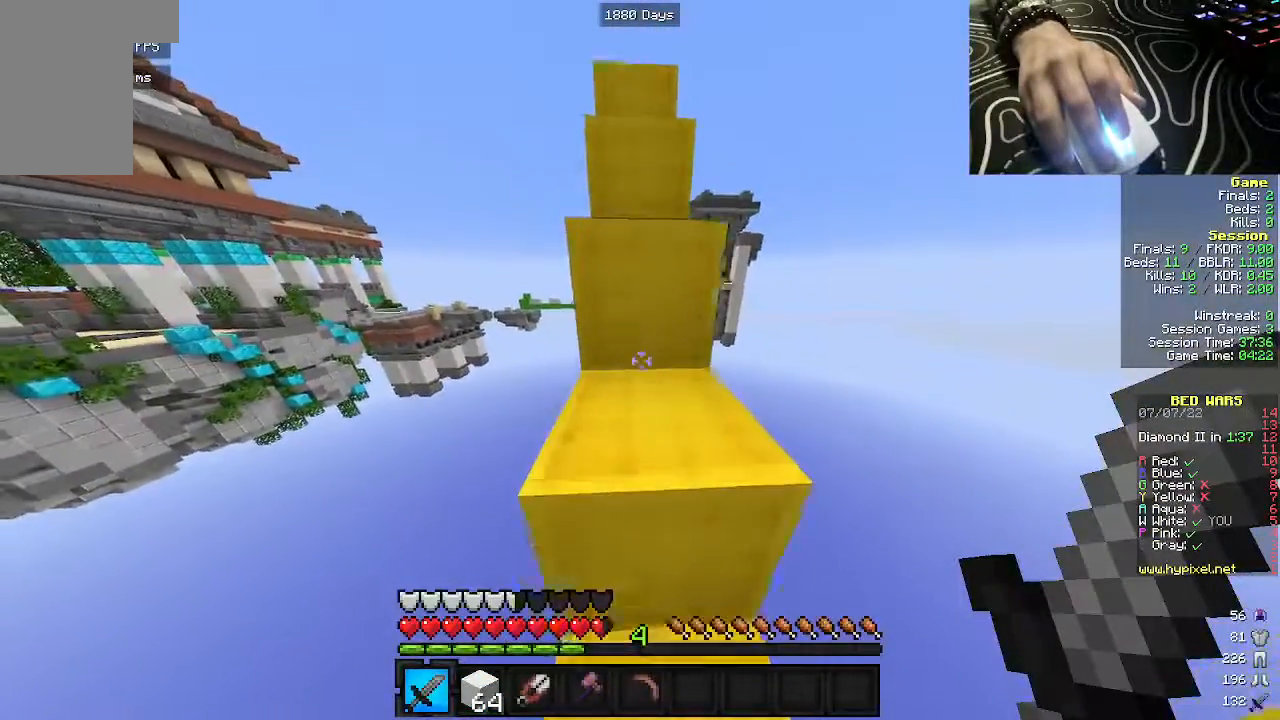
{"keys": ["w"], "mouse": [], "events": [[250, "a", "down"], [317, "a", "up"]]}
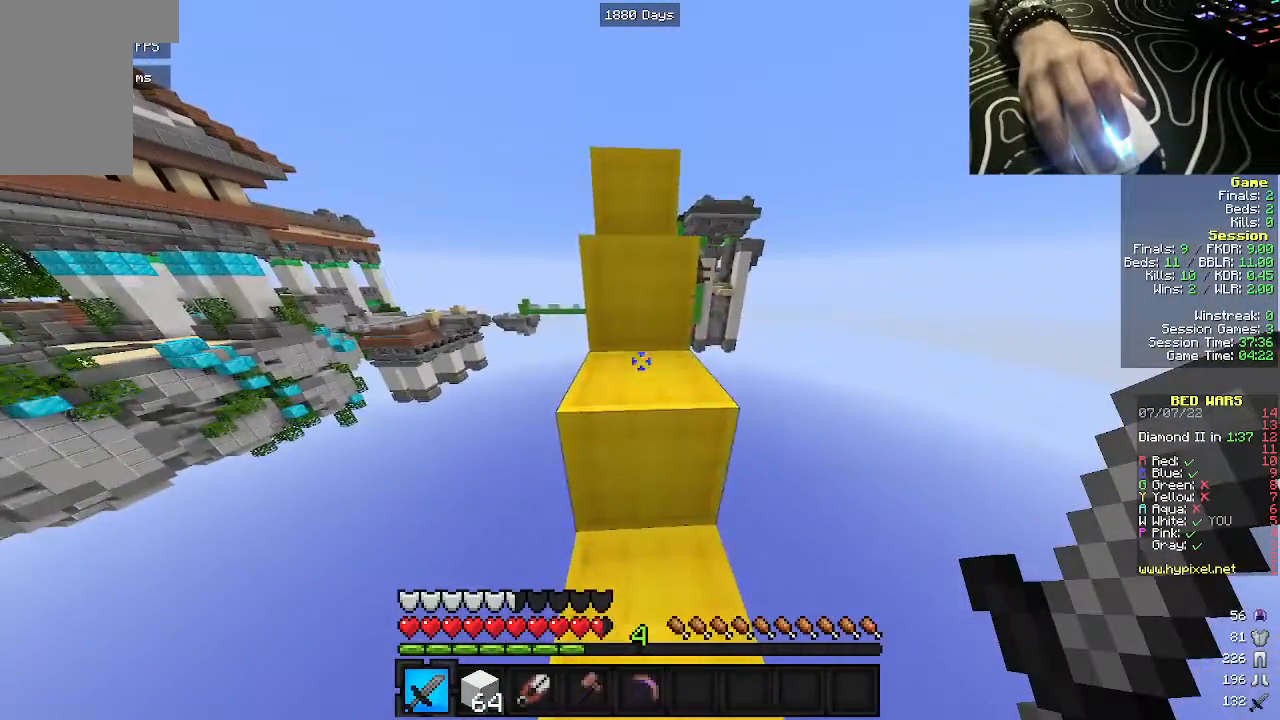
{"keys": ["w"], "mouse": [], "events": []}
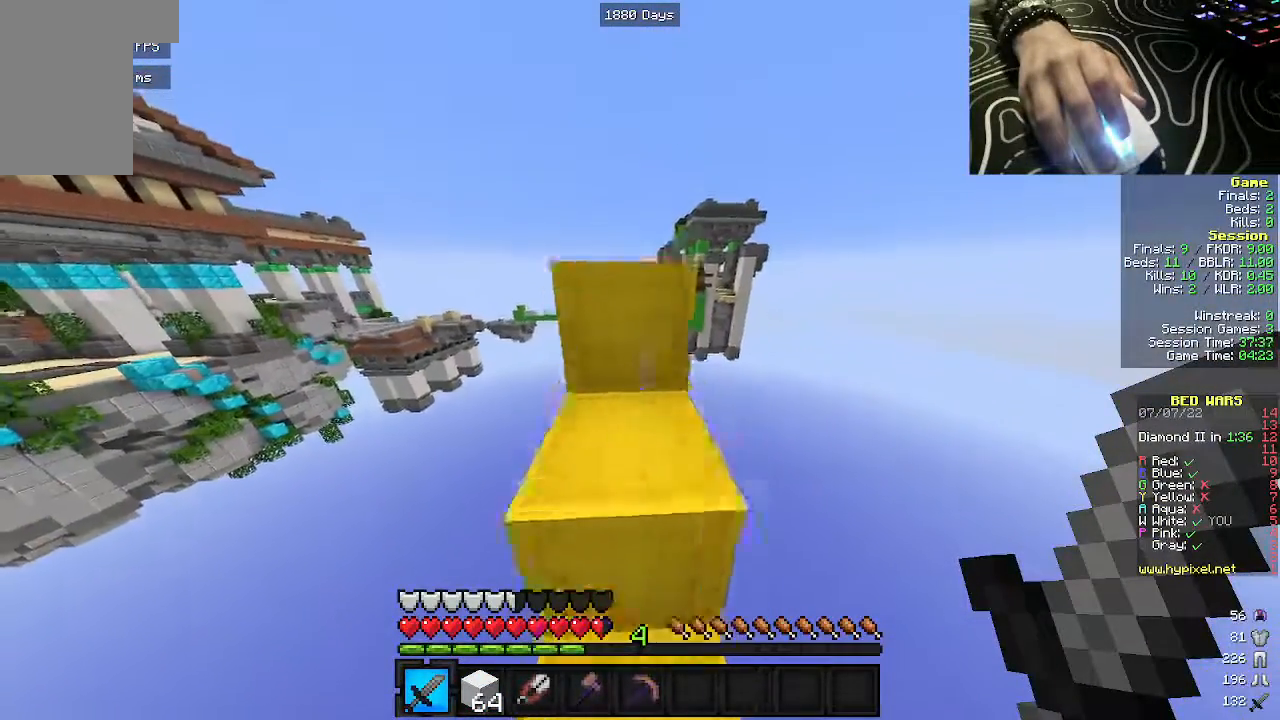
{"keys": ["w"], "mouse": [], "events": []}
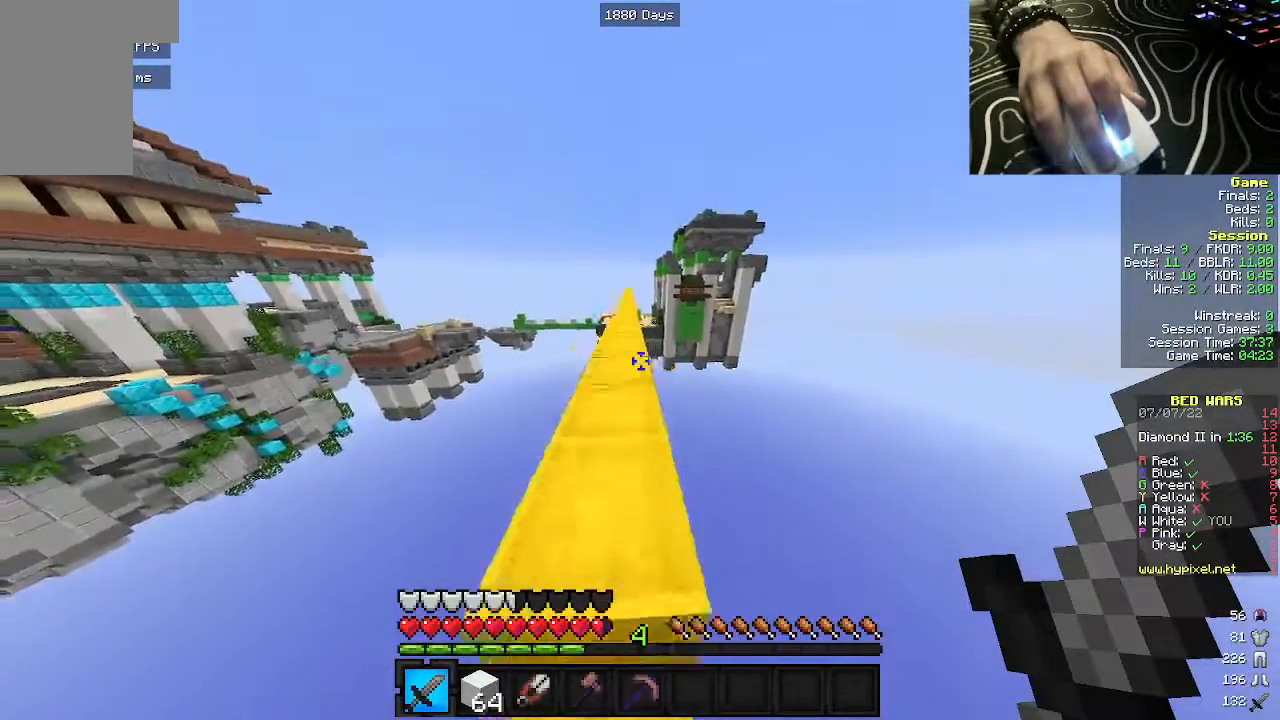
{"keys": ["w"], "mouse": [], "events": []}
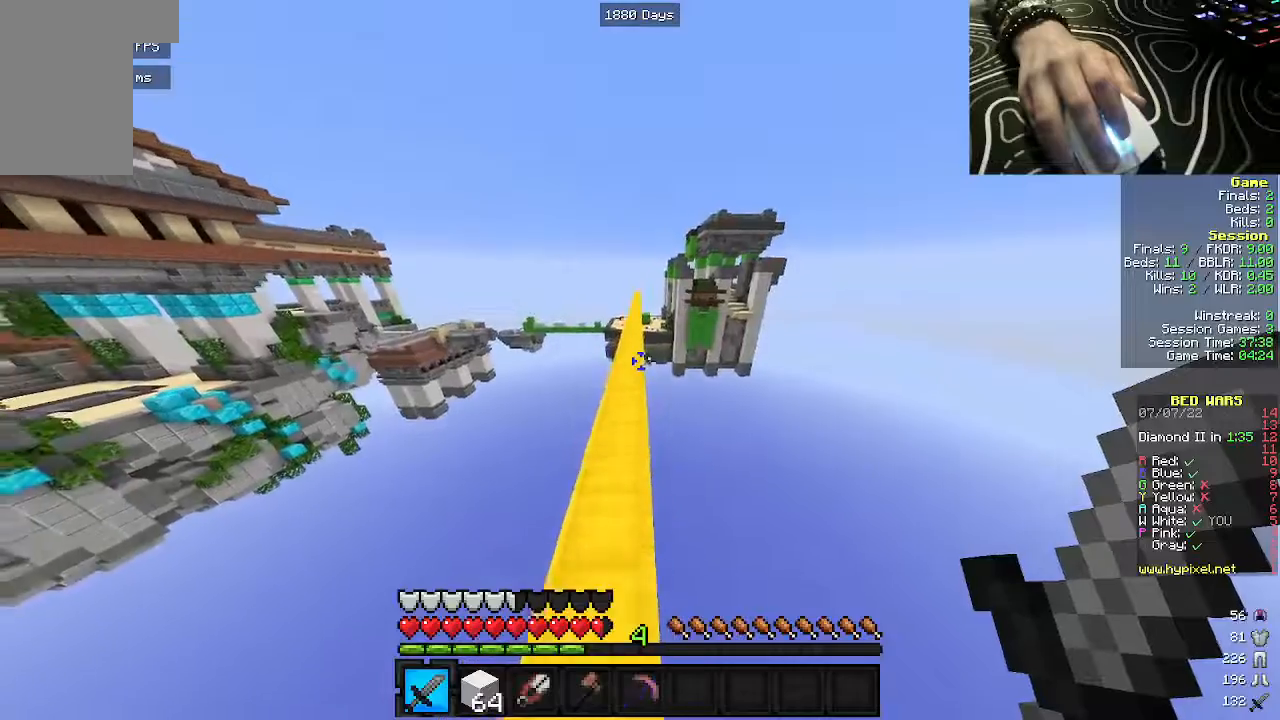
{"keys": ["w"], "mouse": [], "events": [[17, "a", "down"], [133, "a", "up"]]}
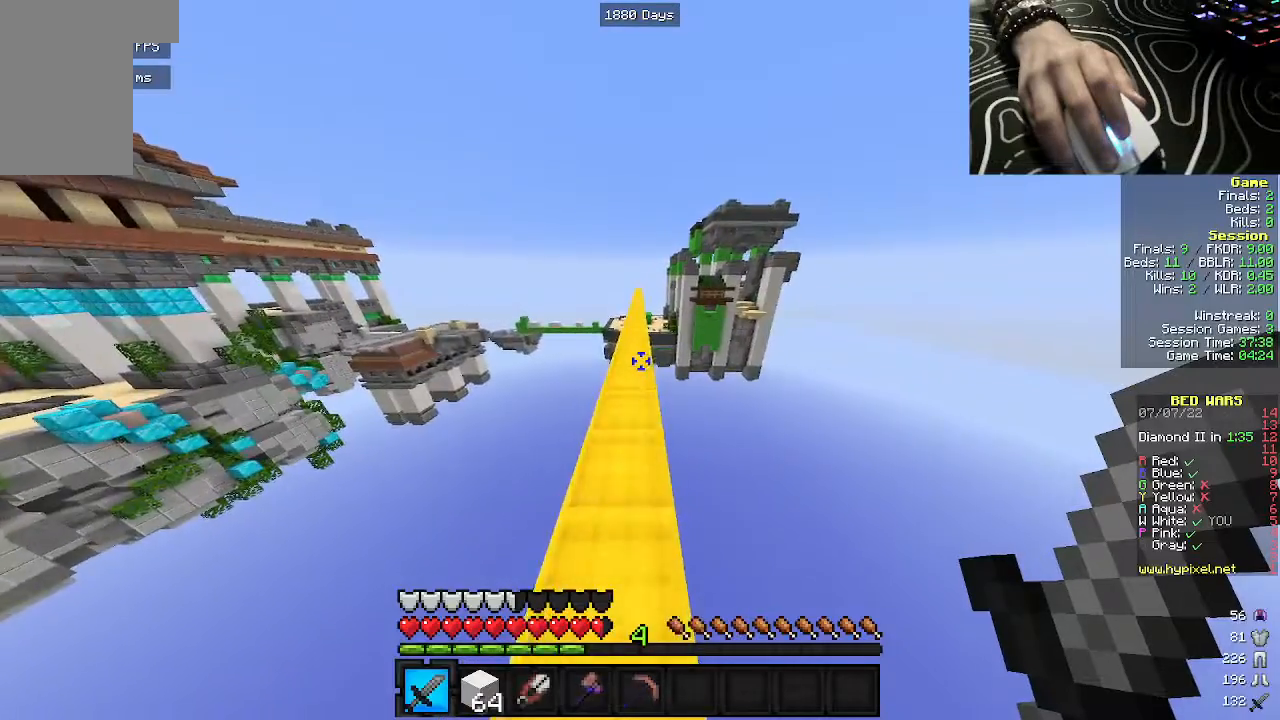
{"keys": ["w"], "mouse": [], "events": []}
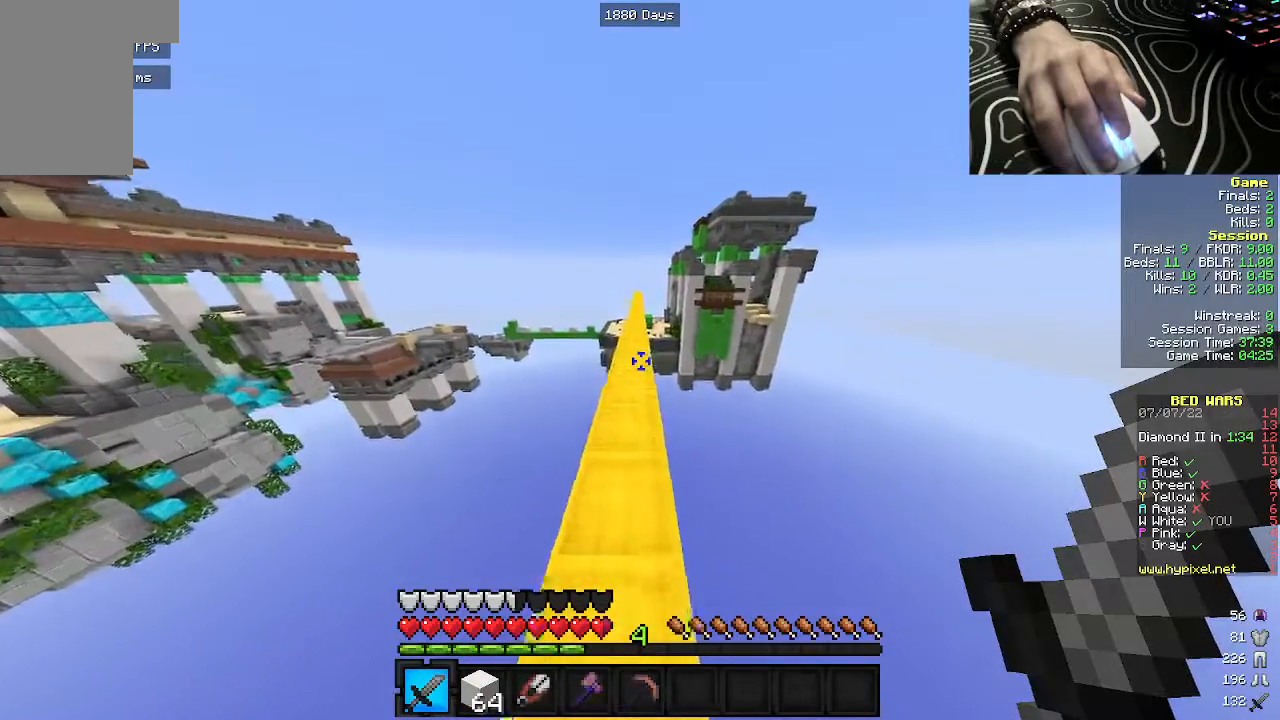
{"keys": ["w"], "mouse": [], "events": []}
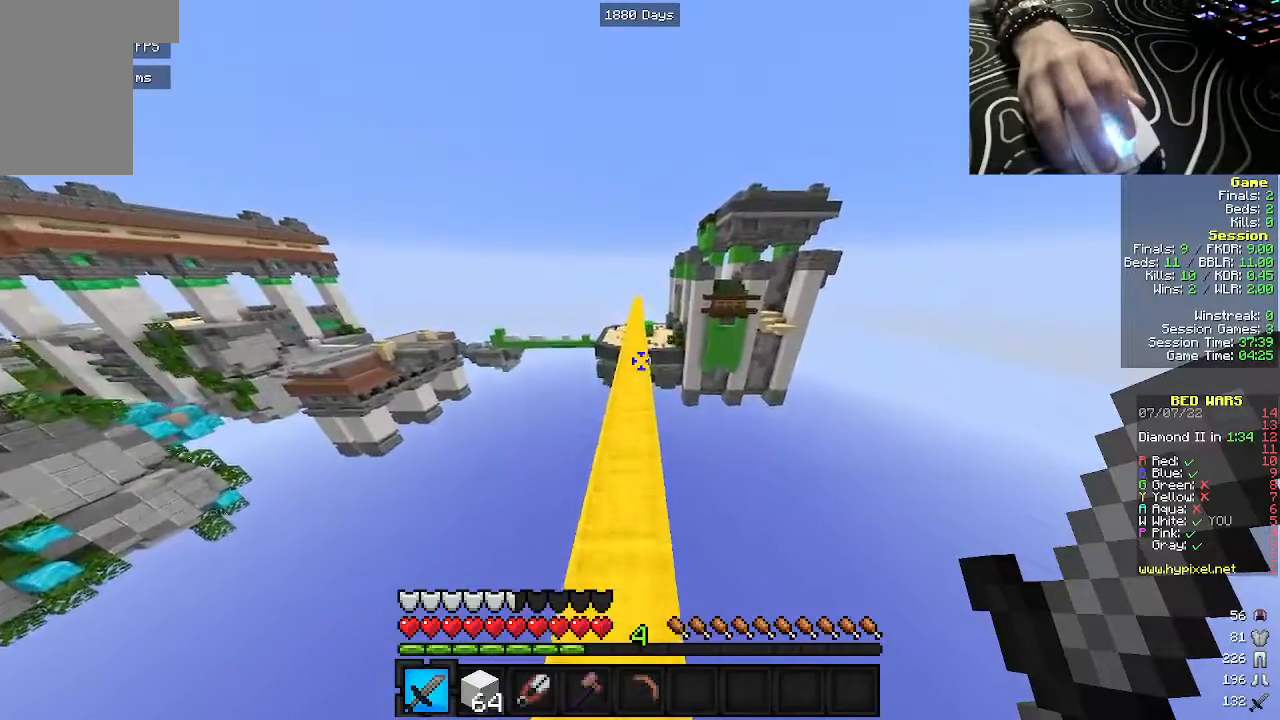
{"keys": ["w"], "mouse": [], "events": []}
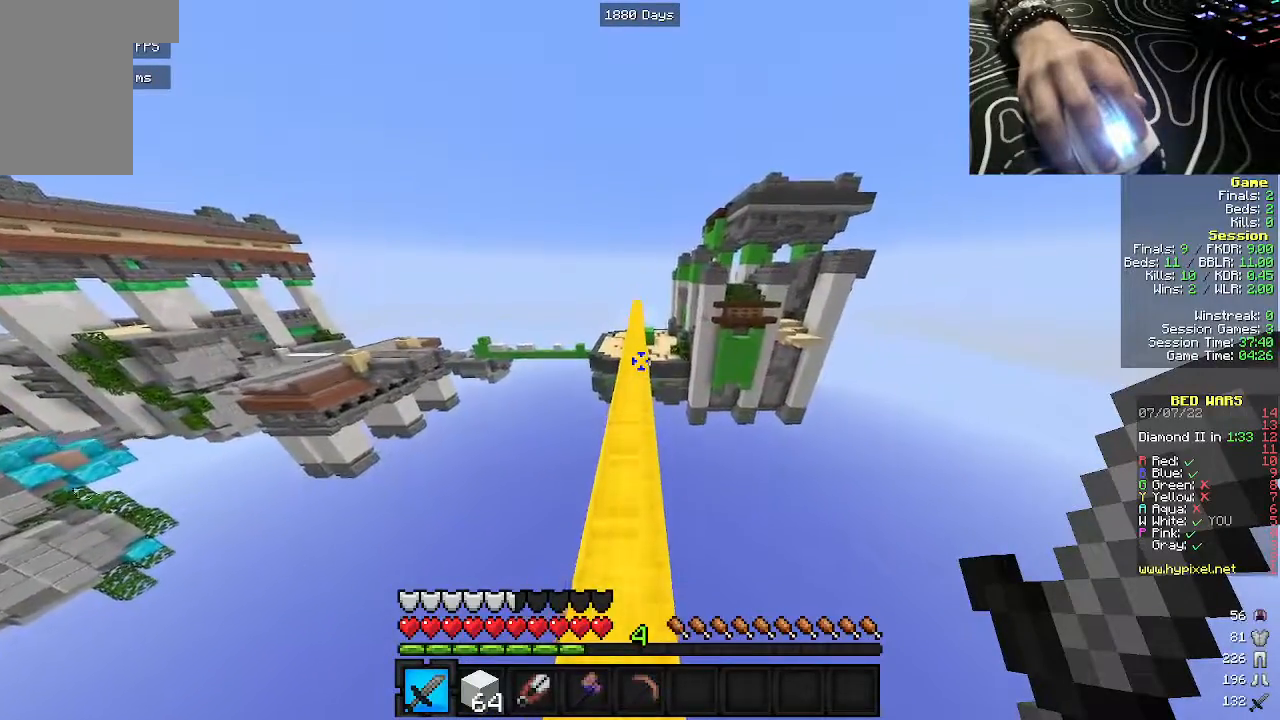
{"keys": ["w"], "mouse": ["left"], "events": [[483, "mouse_left", "down"]]}
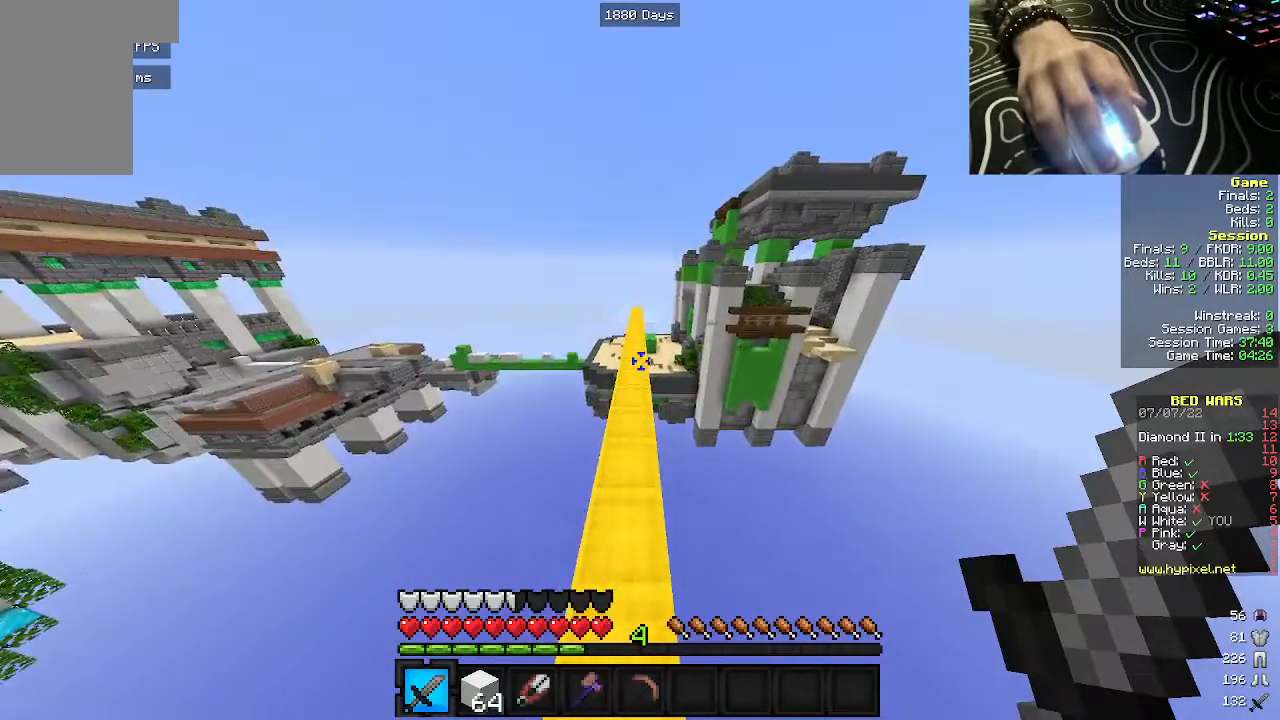
{"keys": ["w"], "mouse": ["left"], "events": []}
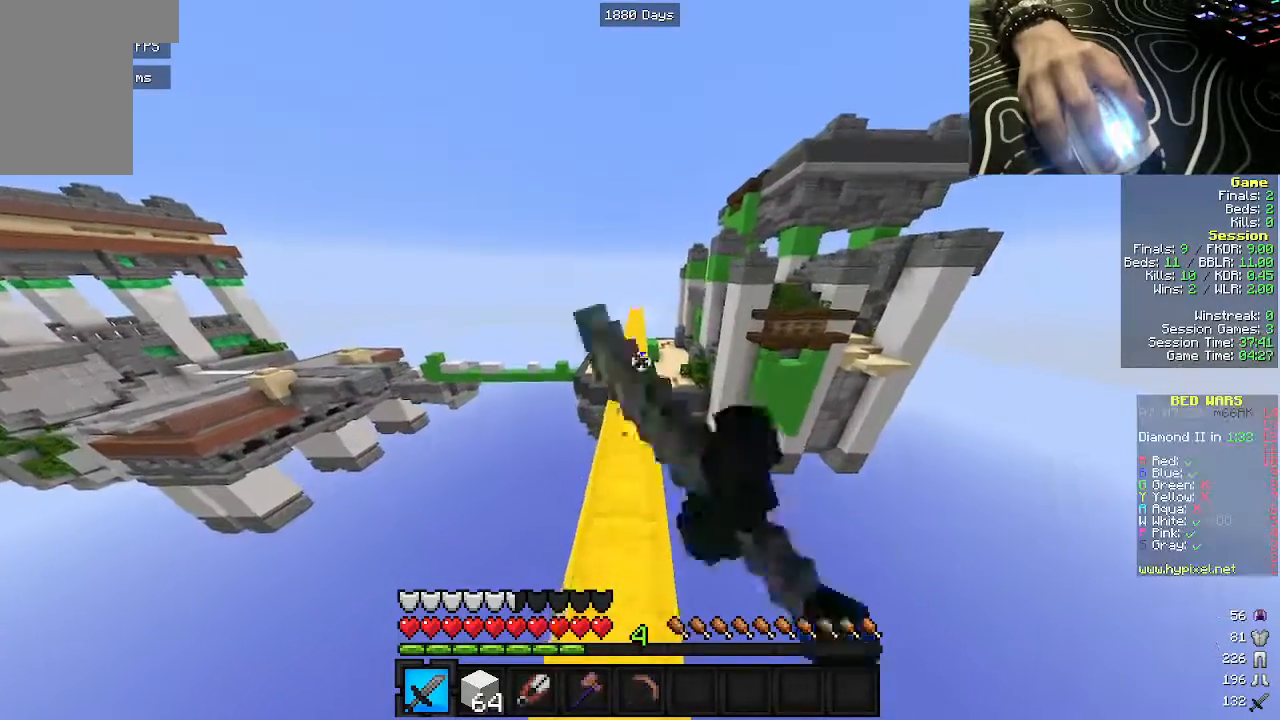
{"keys": ["w"], "mouse": ["left"], "events": [[83, "mouse_left", "up"], [150, "mouse_left", "down"], [433, "mouse_left", "up"], [467, "mouse_left", "down"]]}
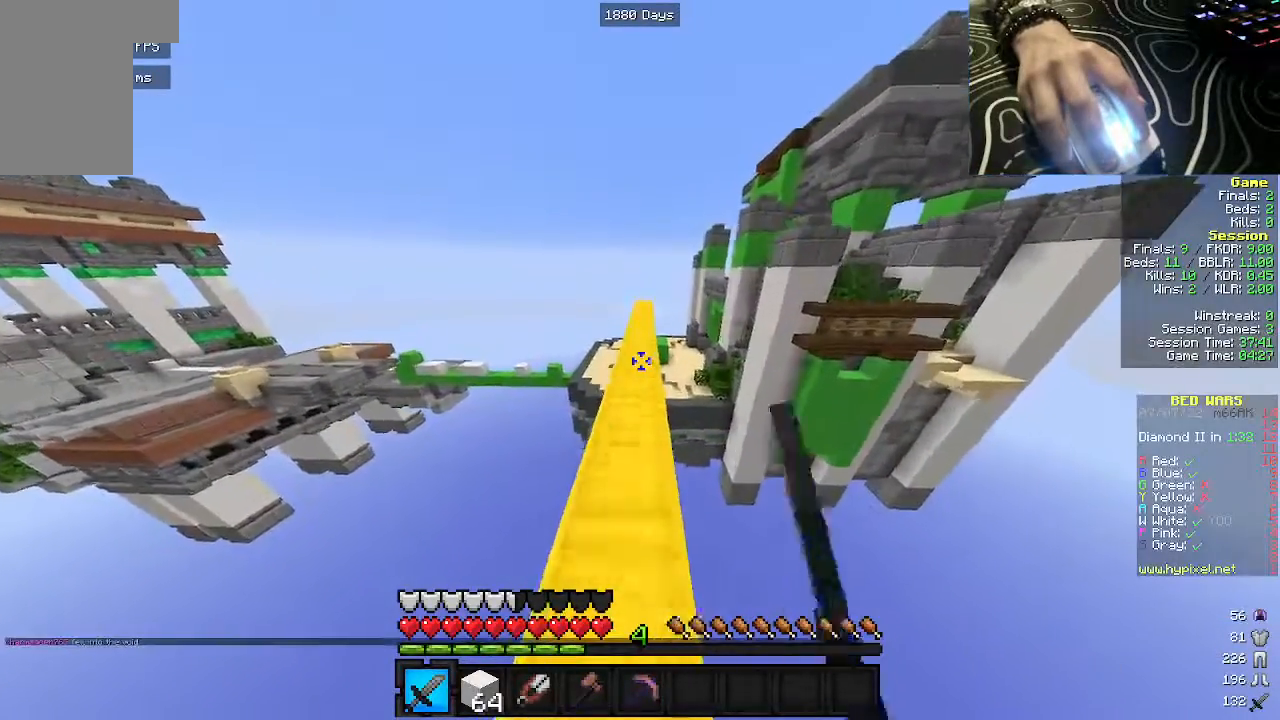
{"keys": ["w"], "mouse": [], "events": [[250, "mouse_left", "up"]]}
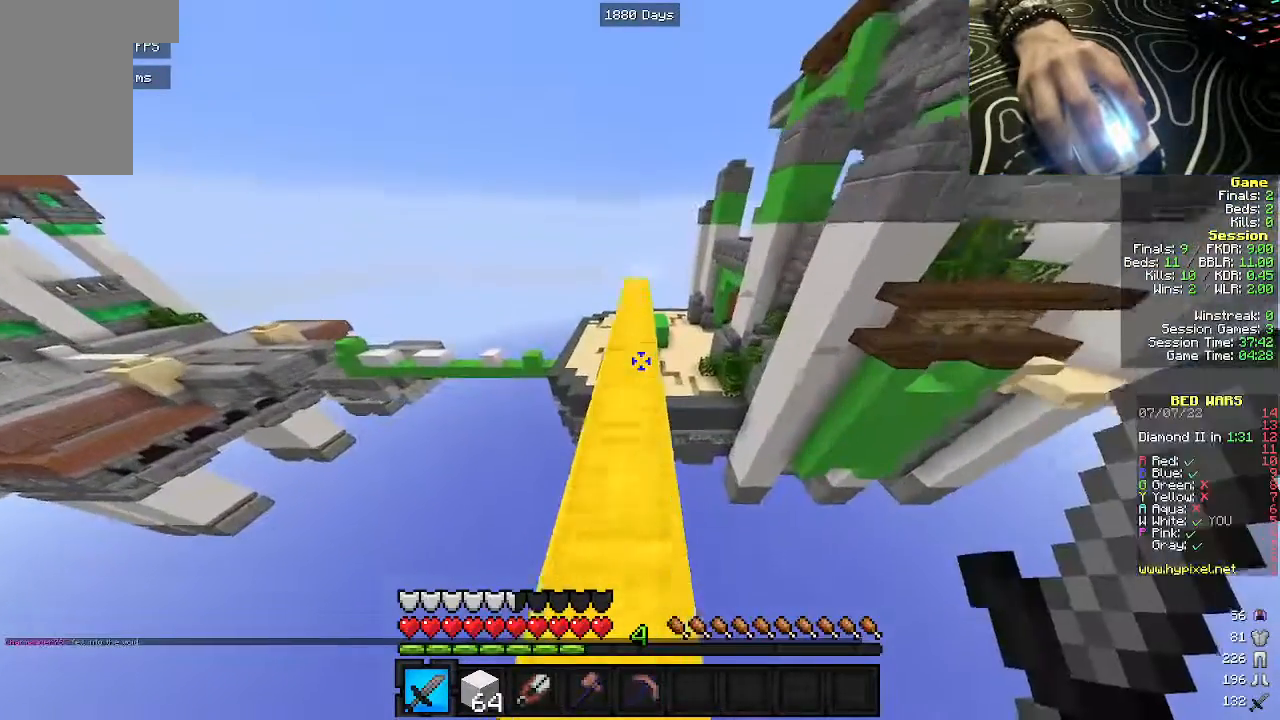
{"keys": ["w"], "mouse": [], "events": [[17, "mouse_left", "down"], [150, "mouse_left", "up"]]}
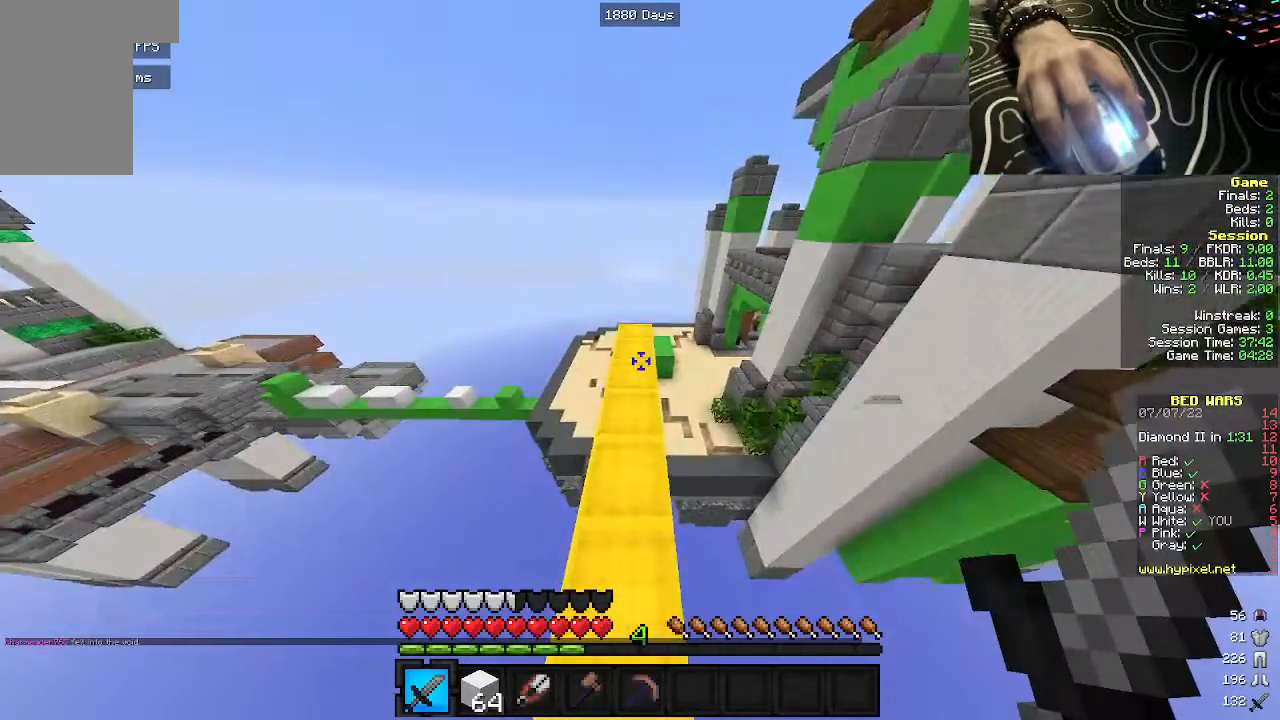
{"keys": ["w"], "mouse": [], "events": [[83, "mouse_left", "down"], [200, "mouse_left", "up"]]}
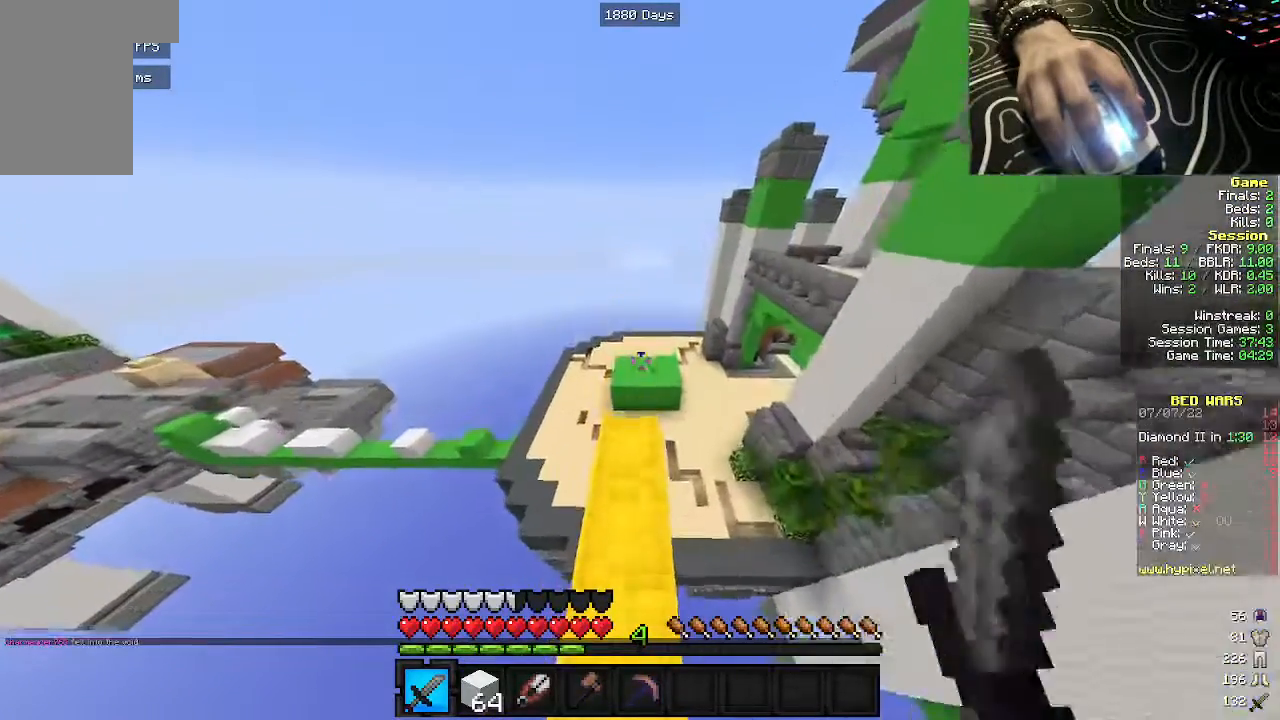
{"keys": ["w"], "mouse": [], "events": []}
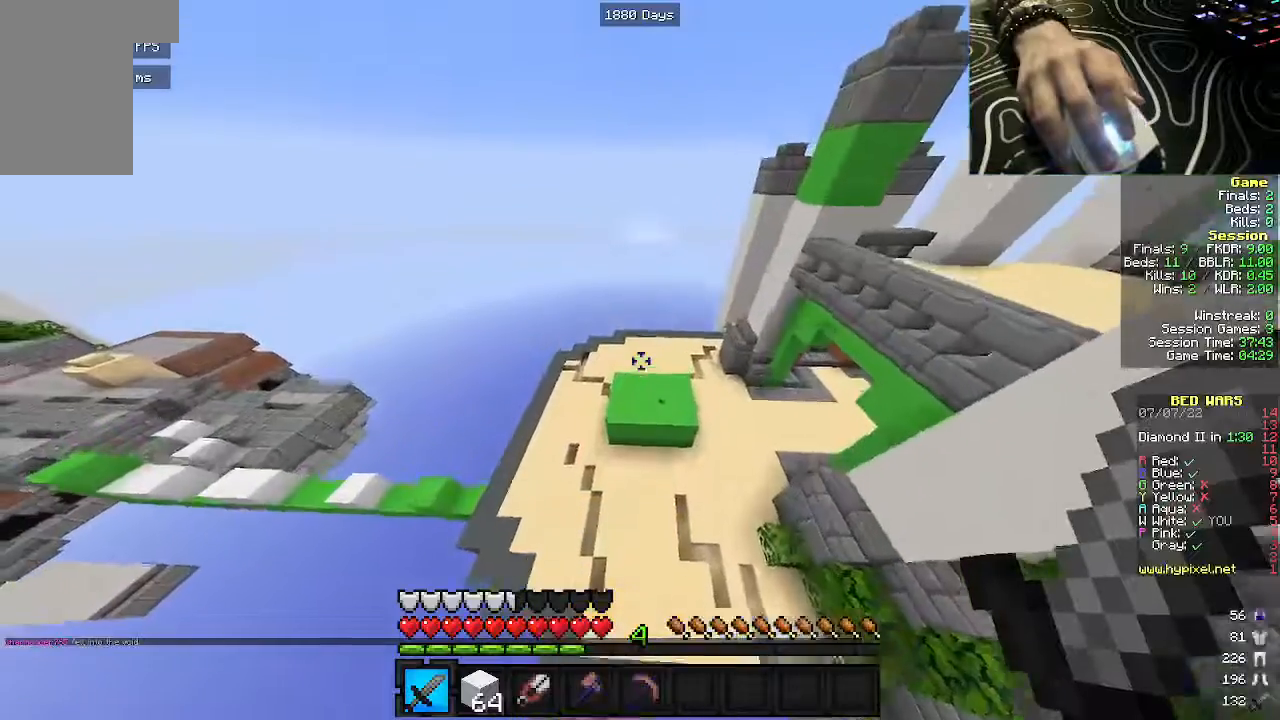
{"keys": ["w"], "mouse": [], "events": []}
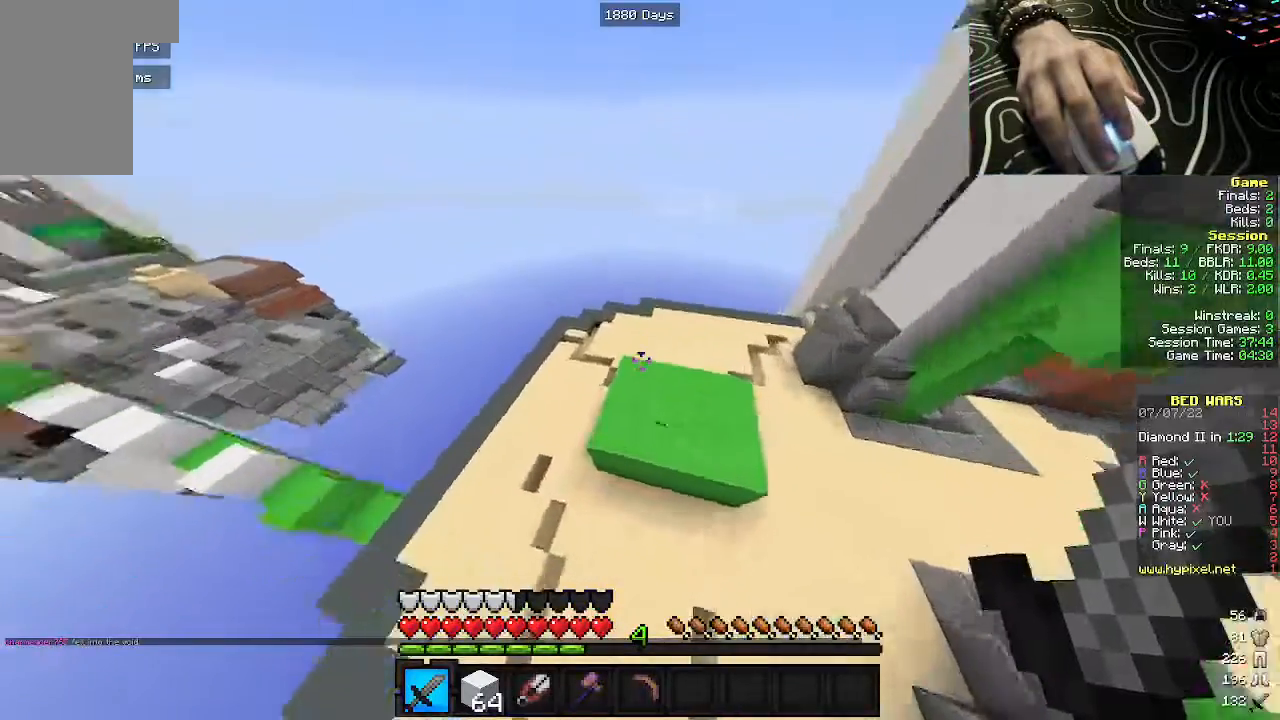
{"keys": ["a", "w"], "mouse": [], "events": [[350, "a", "down"]]}
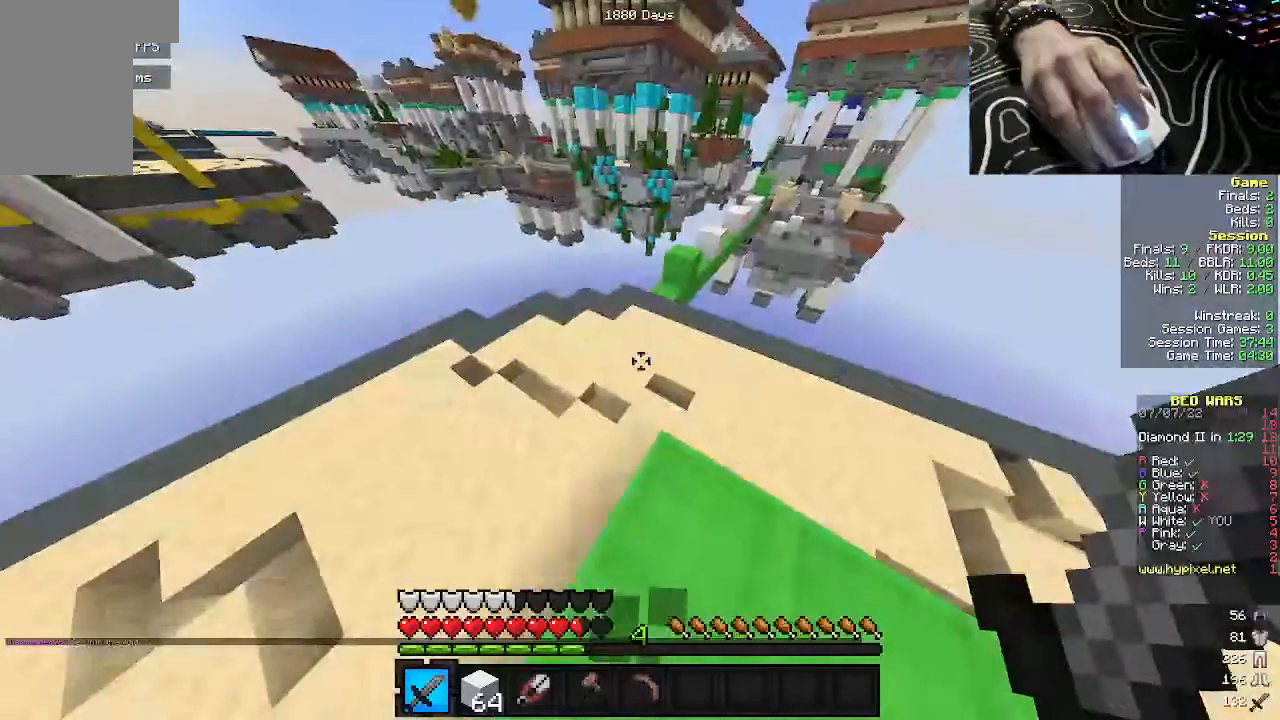
{"keys": ["w"], "mouse": [], "events": [[83, "a", "up"]]}
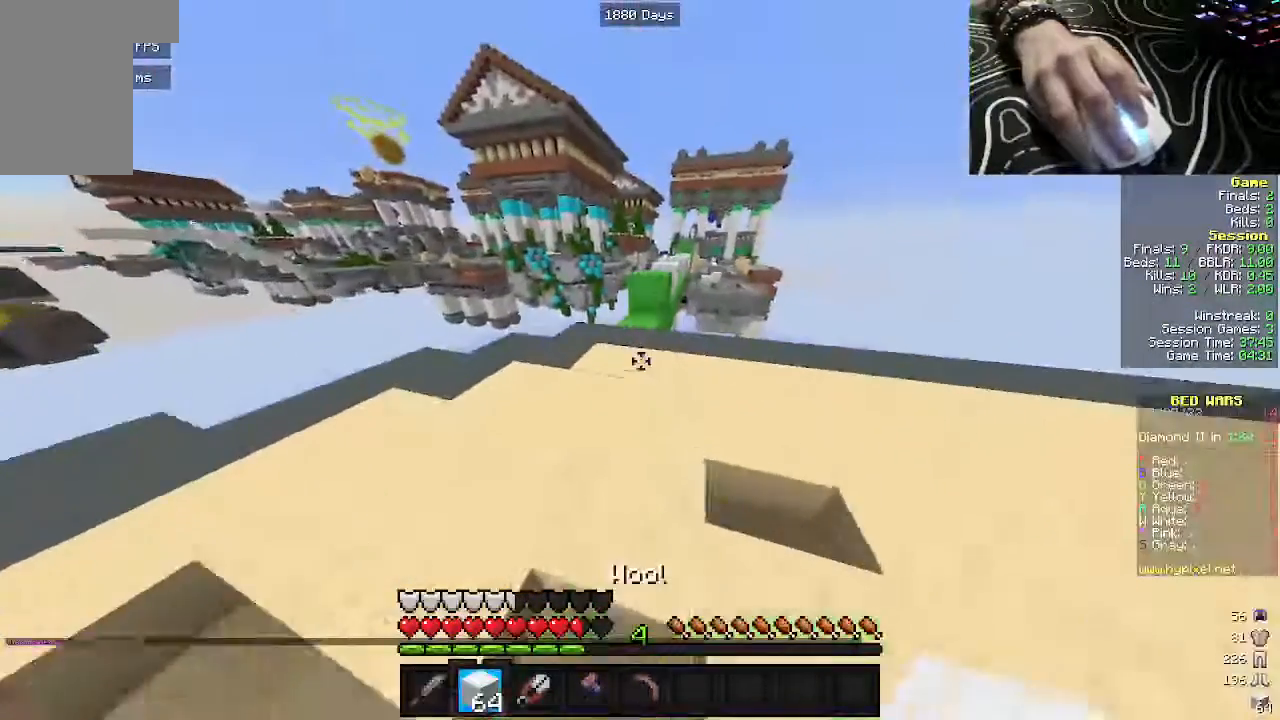
{"keys": ["w"], "mouse": [], "events": [[350, "a", "down"], [467, "a", "up"]]}
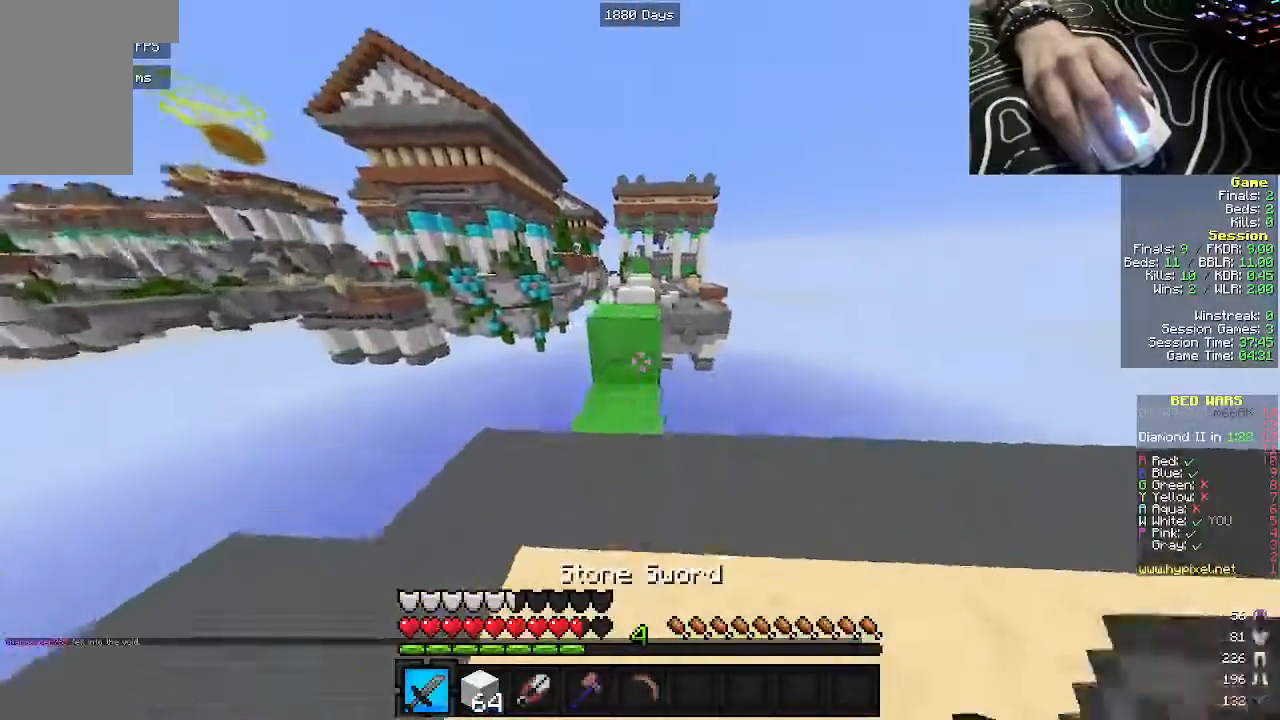
{"keys": ["w"], "mouse": [], "events": []}
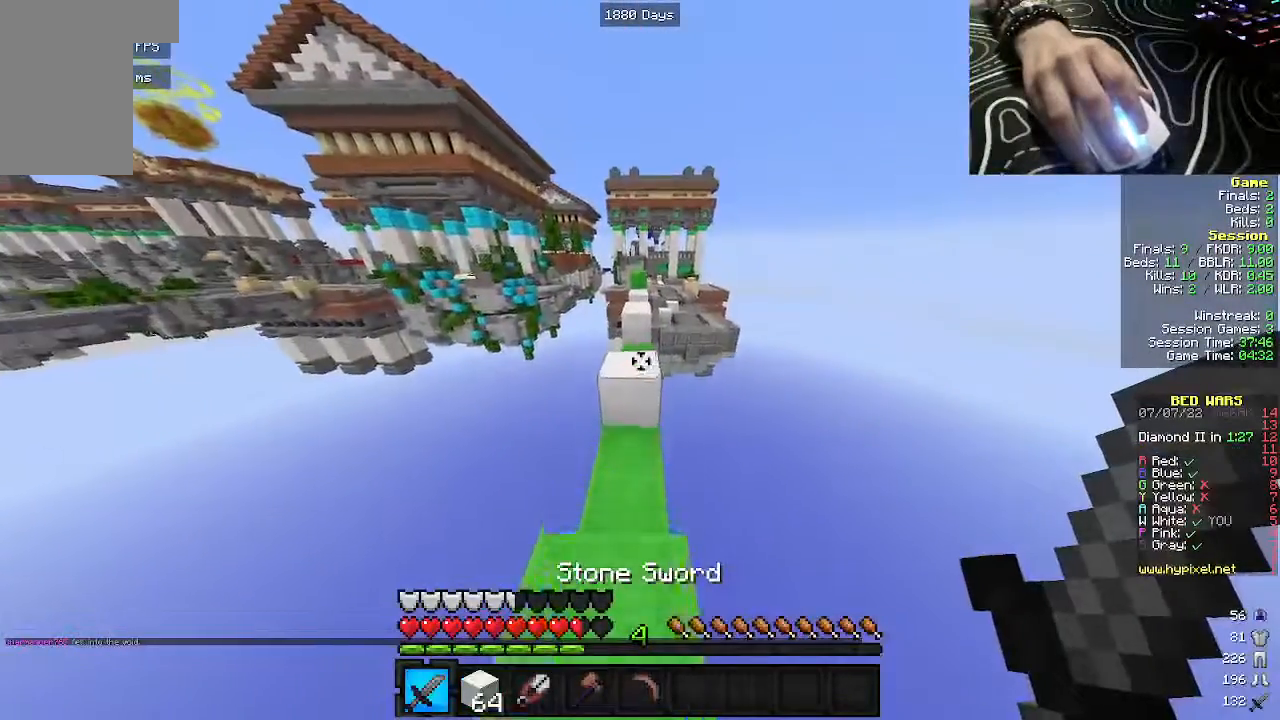
{"keys": ["w"], "mouse": [], "events": []}
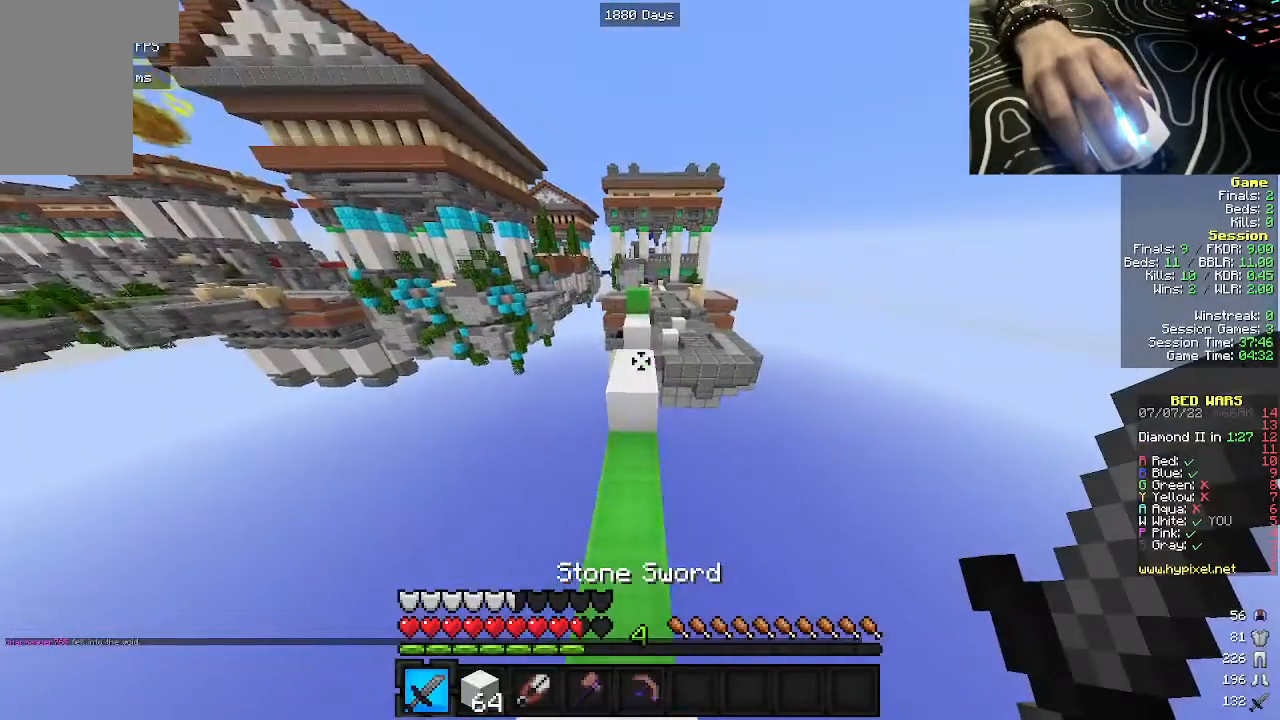
{"keys": ["w"], "mouse": [], "events": []}